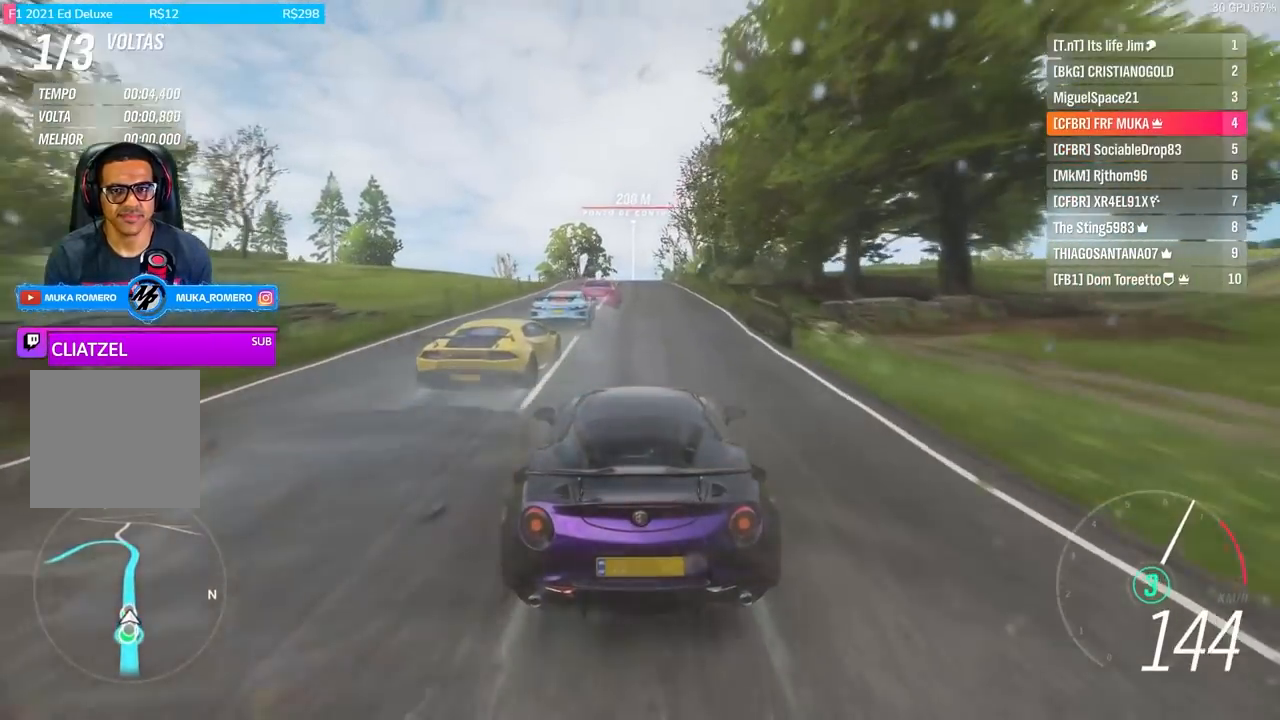
Gameplay with a controller (Xbox layout); each line is a JSON object with the inputs held at the frame after it. "events" lists button and stick changes between this image and that frame as [ms after this image, input, new state], when the widget could be followed in between.
{"buttons": ["R2"], "left_stick": "center", "right_stick": "center", "events": []}
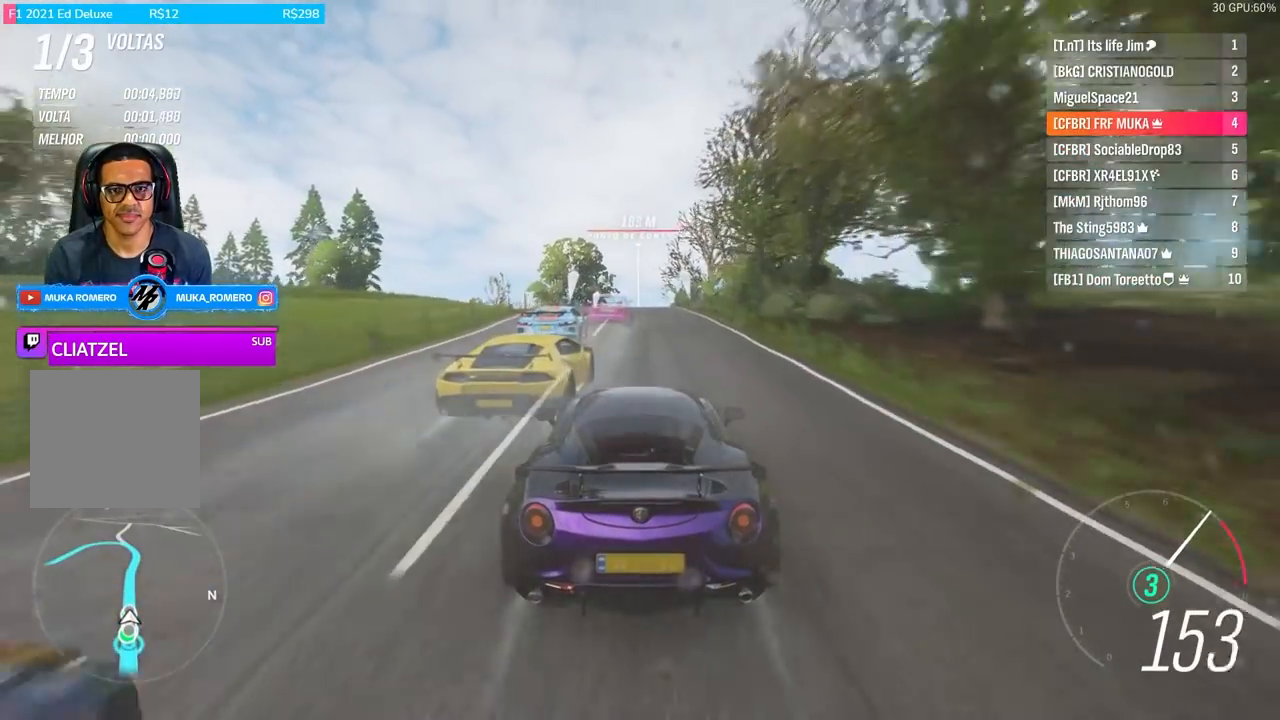
{"buttons": ["R2"], "left_stick": "center", "right_stick": "center", "events": [[167, "left_stick", "right"], [233, "left_stick", "center"]]}
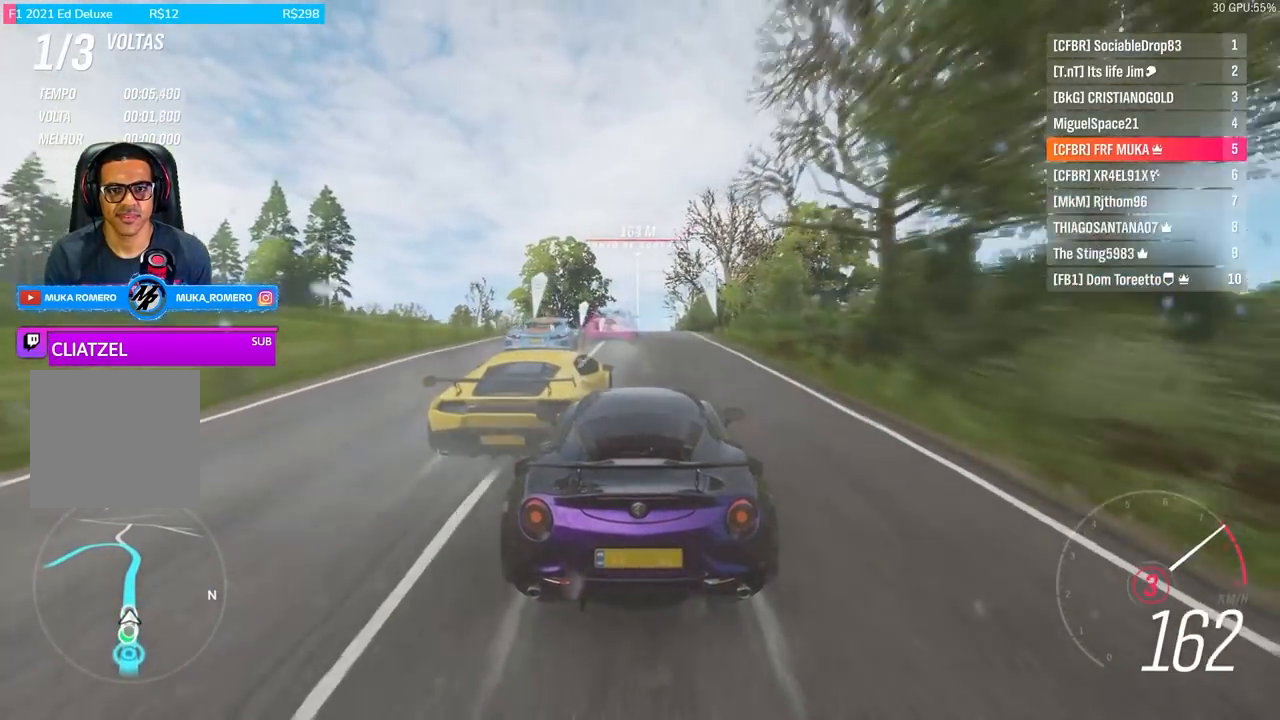
{"buttons": ["R2"], "left_stick": "center", "right_stick": "center", "events": [[67, "A", "down"], [67, "B", "down"], [200, "A", "up"], [200, "B", "up"]]}
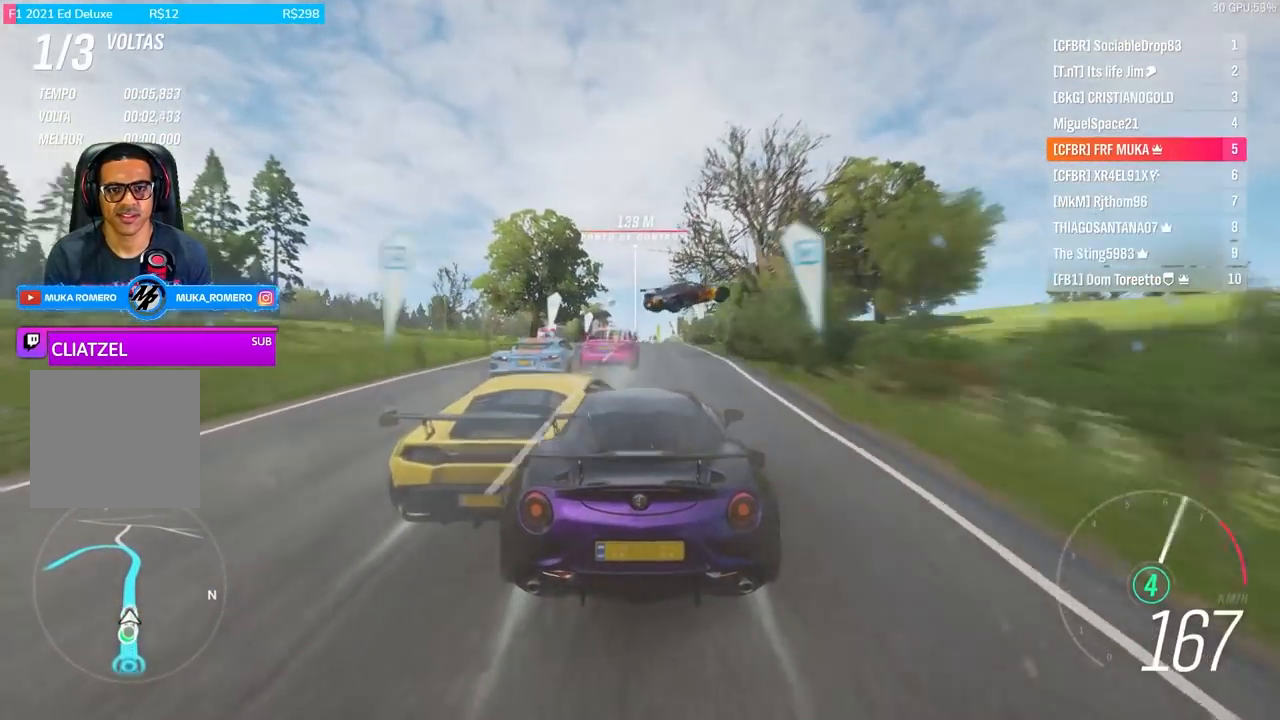
{"buttons": ["R2"], "left_stick": "center", "right_stick": "center", "events": []}
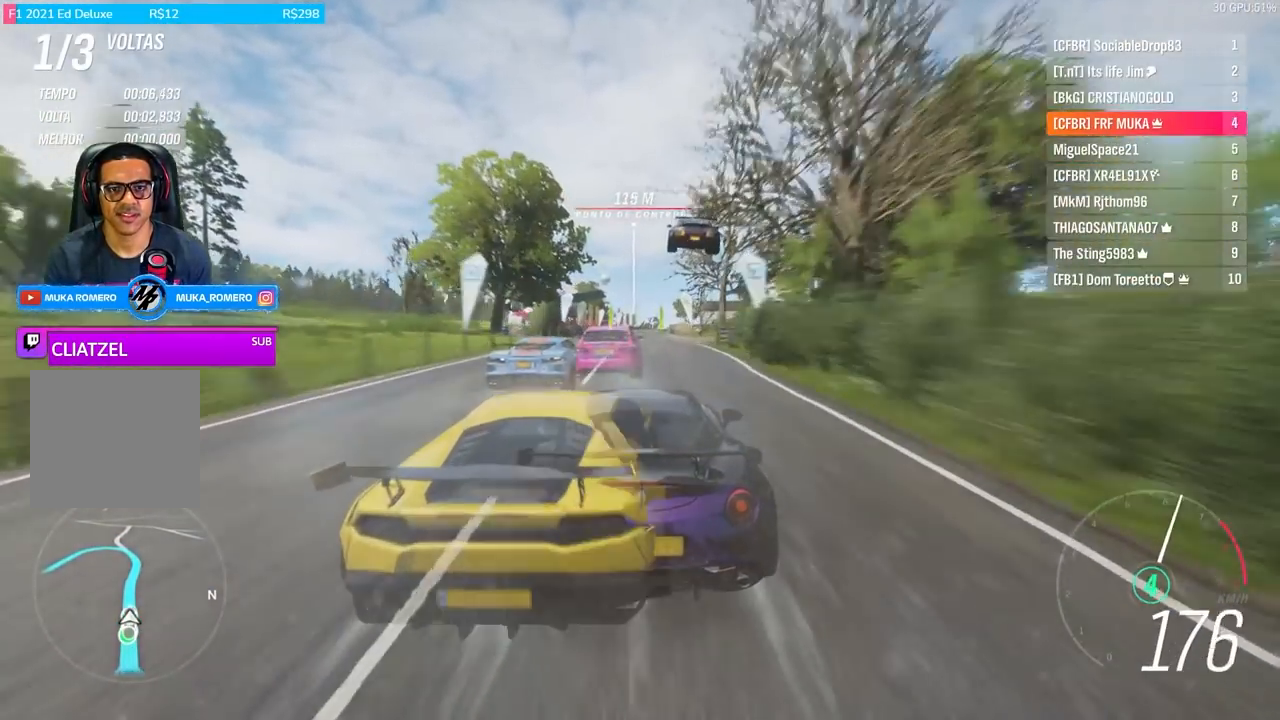
{"buttons": ["R2"], "left_stick": "center", "right_stick": "center", "events": []}
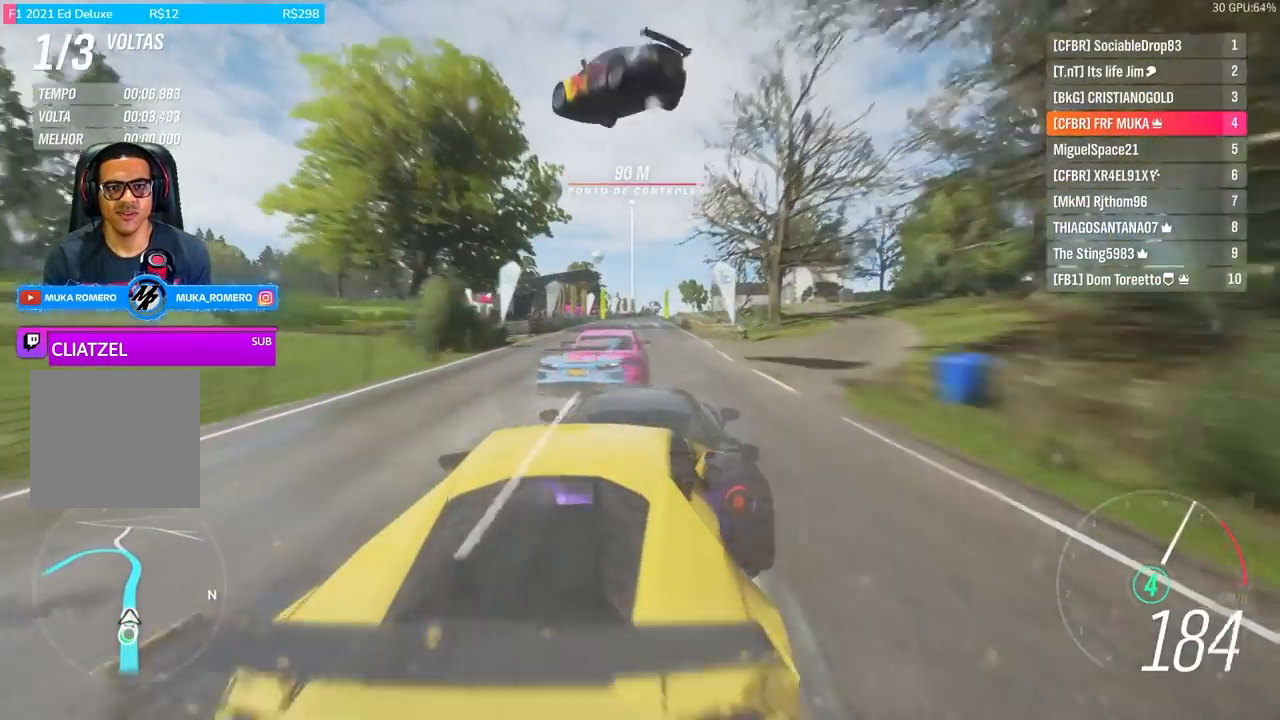
{"buttons": ["R2"], "left_stick": "center", "right_stick": "center", "events": [[400, "left_stick", "right"], [500, "left_stick", "center"]]}
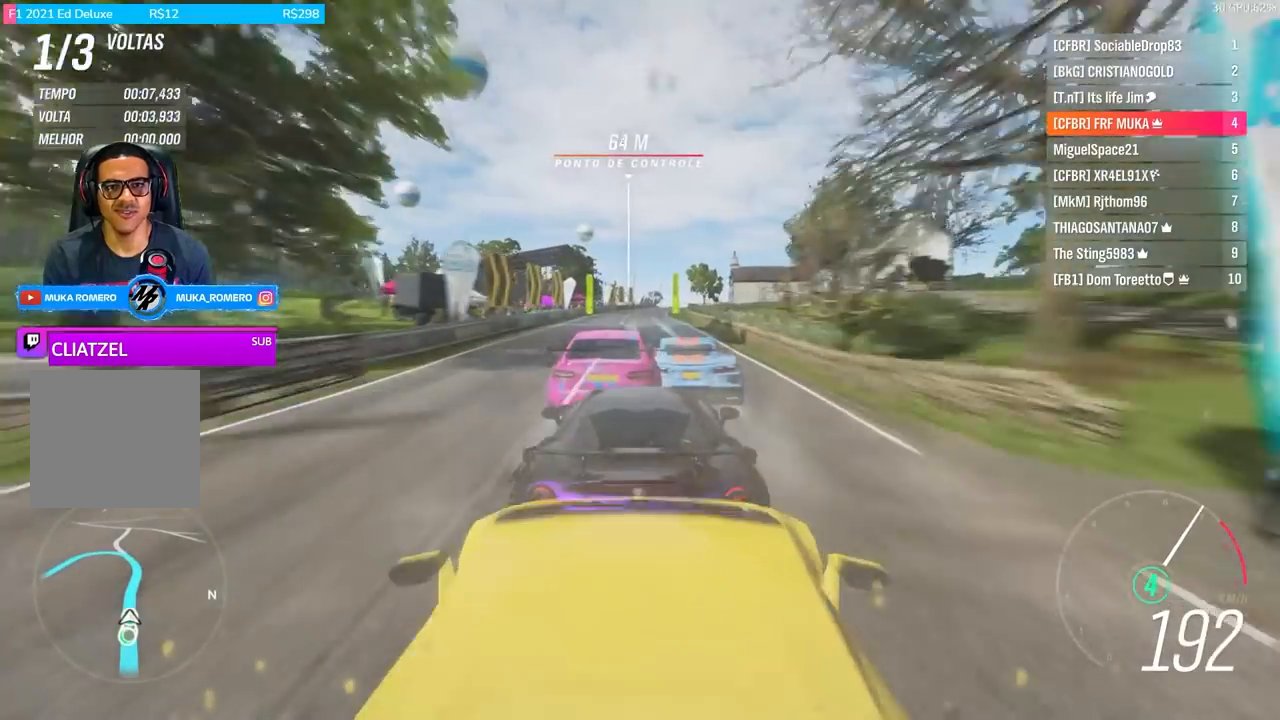
{"buttons": ["R2"], "left_stick": "center", "right_stick": "center", "events": [[133, "left_stick", "right"], [300, "left_stick", "center"]]}
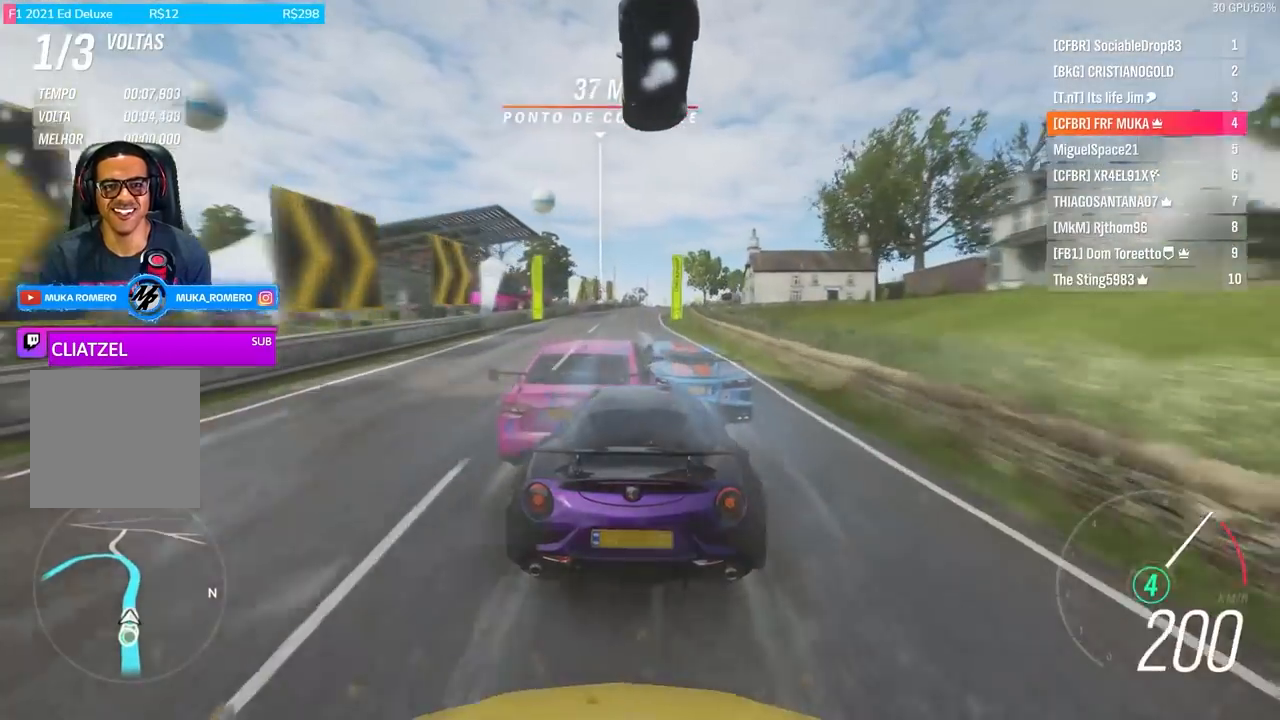
{"buttons": [], "left_stick": "center", "right_stick": "center", "events": [[200, "B", "down"], [233, "A", "down"], [333, "A", "up"], [333, "B", "up"], [400, "R2", "up"]]}
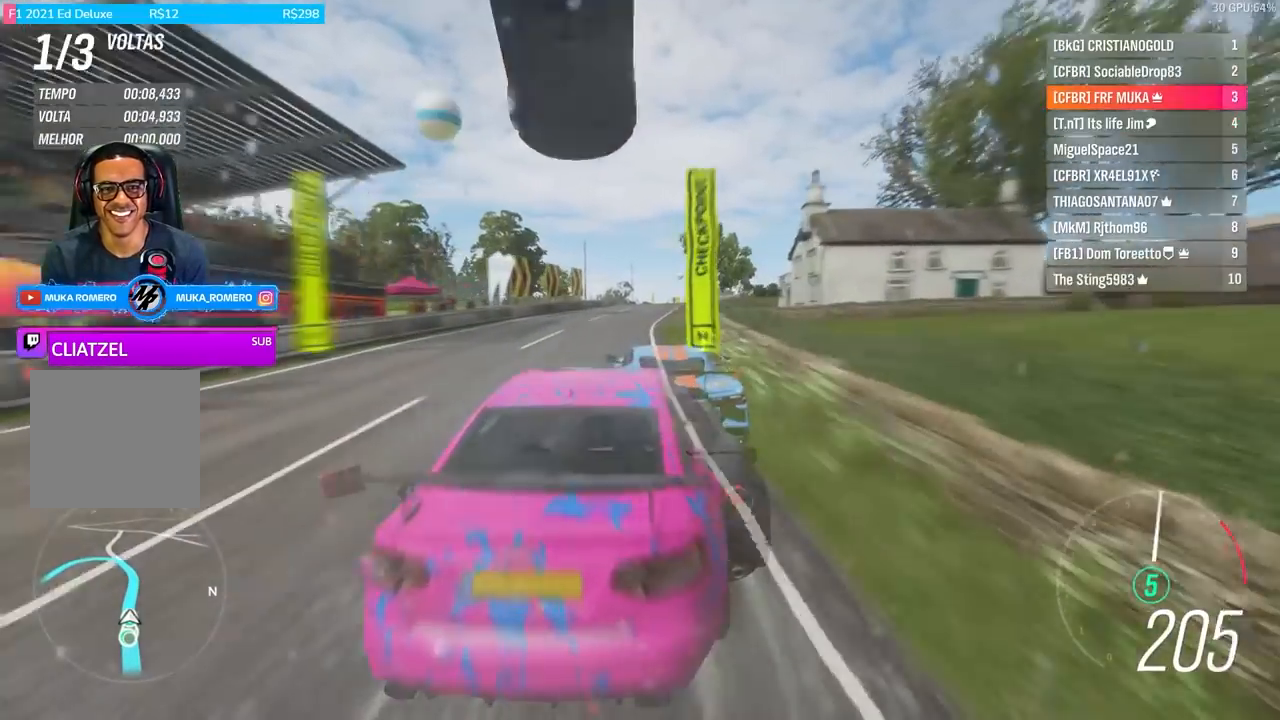
{"buttons": [], "left_stick": "center", "right_stick": "center"}
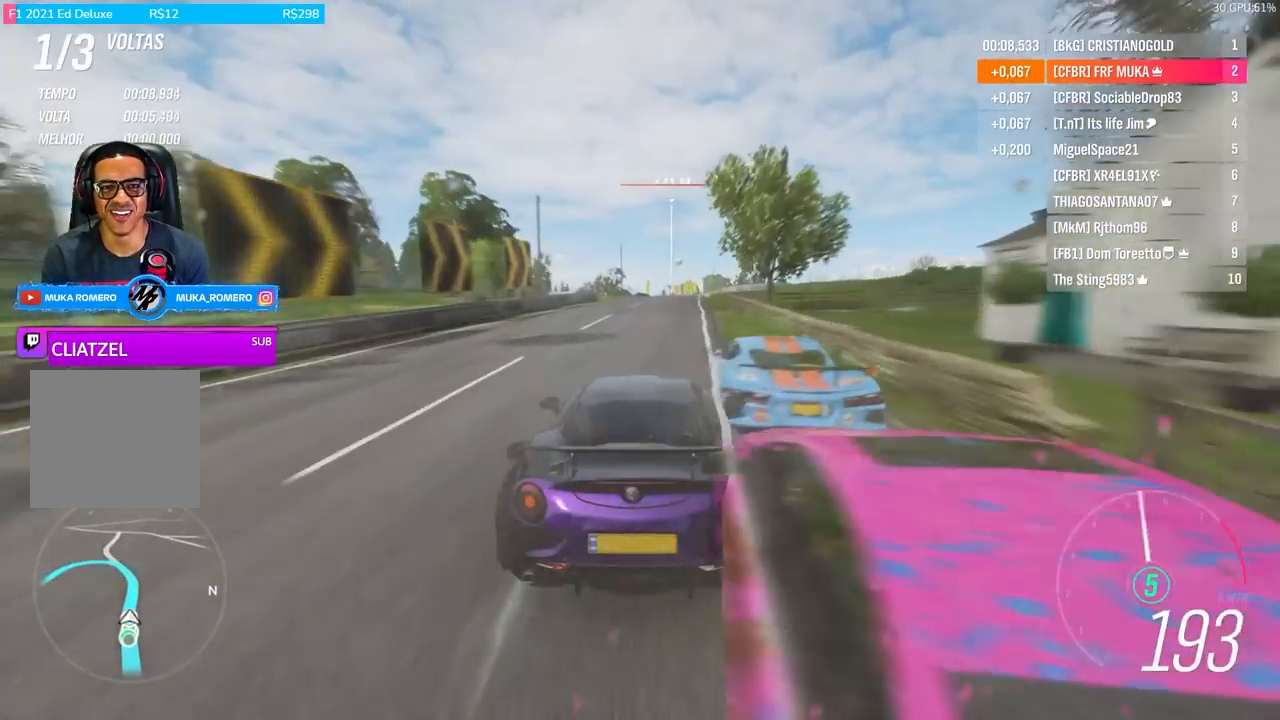
{"buttons": ["R2"], "left_stick": "center", "right_stick": "down", "events": [[267, "R2", "down"], [300, "right_stick", "down"]]}
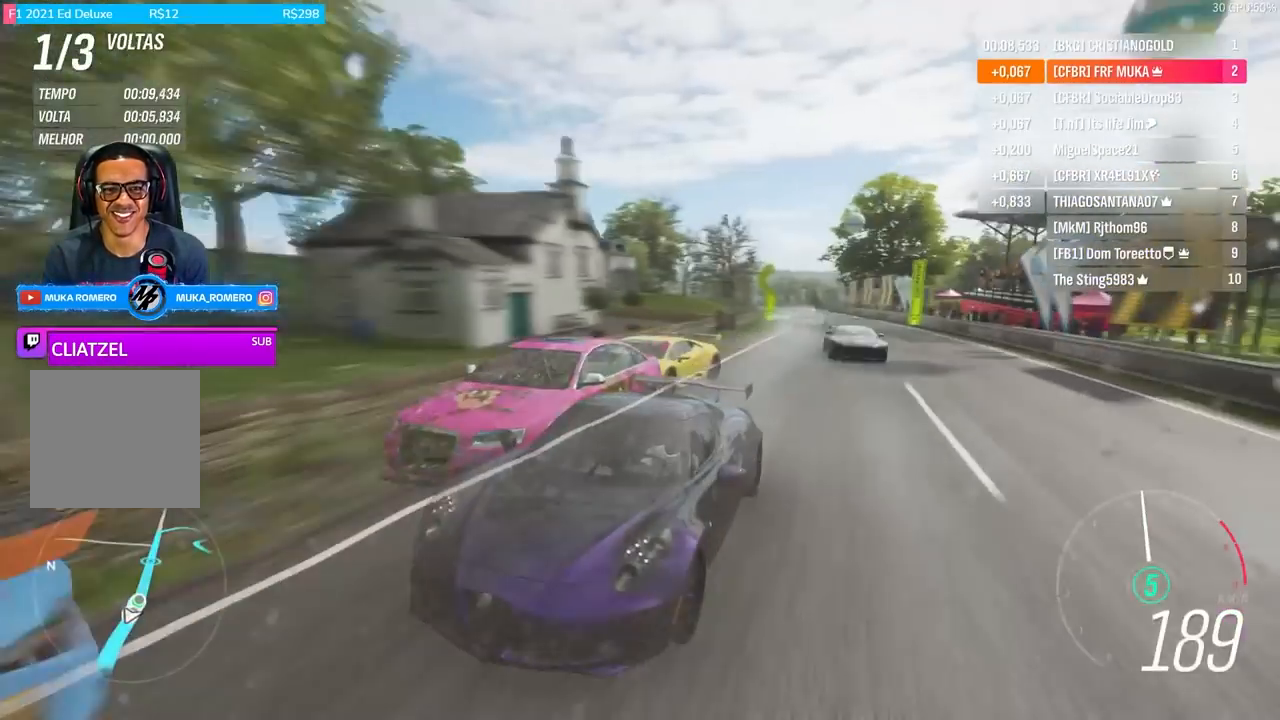
{"buttons": ["R2"], "left_stick": "center", "right_stick": "down", "events": [[267, "left_stick", "left"], [400, "left_stick", "center"]]}
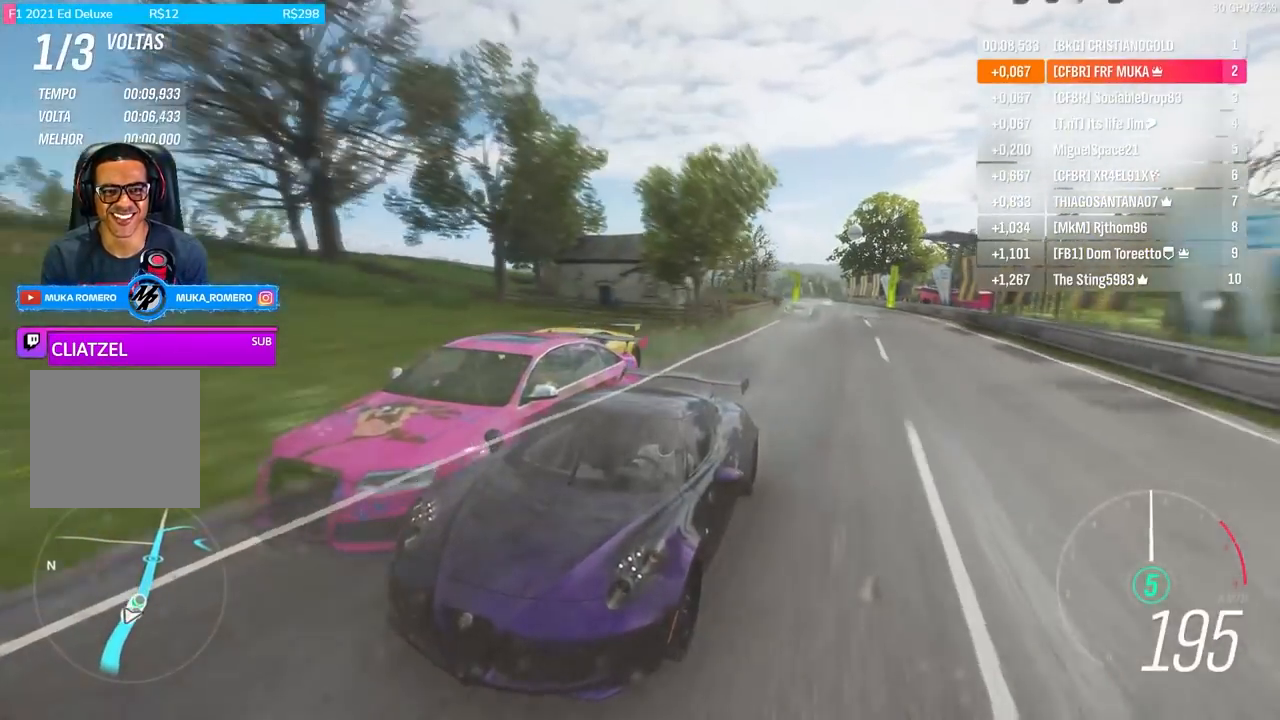
{"buttons": ["R2"], "left_stick": "center", "right_stick": "center", "events": [[67, "left_stick", "left"], [167, "left_stick", "center"], [333, "left_stick", "left"], [433, "right_stick", "center"], [467, "left_stick", "center"]]}
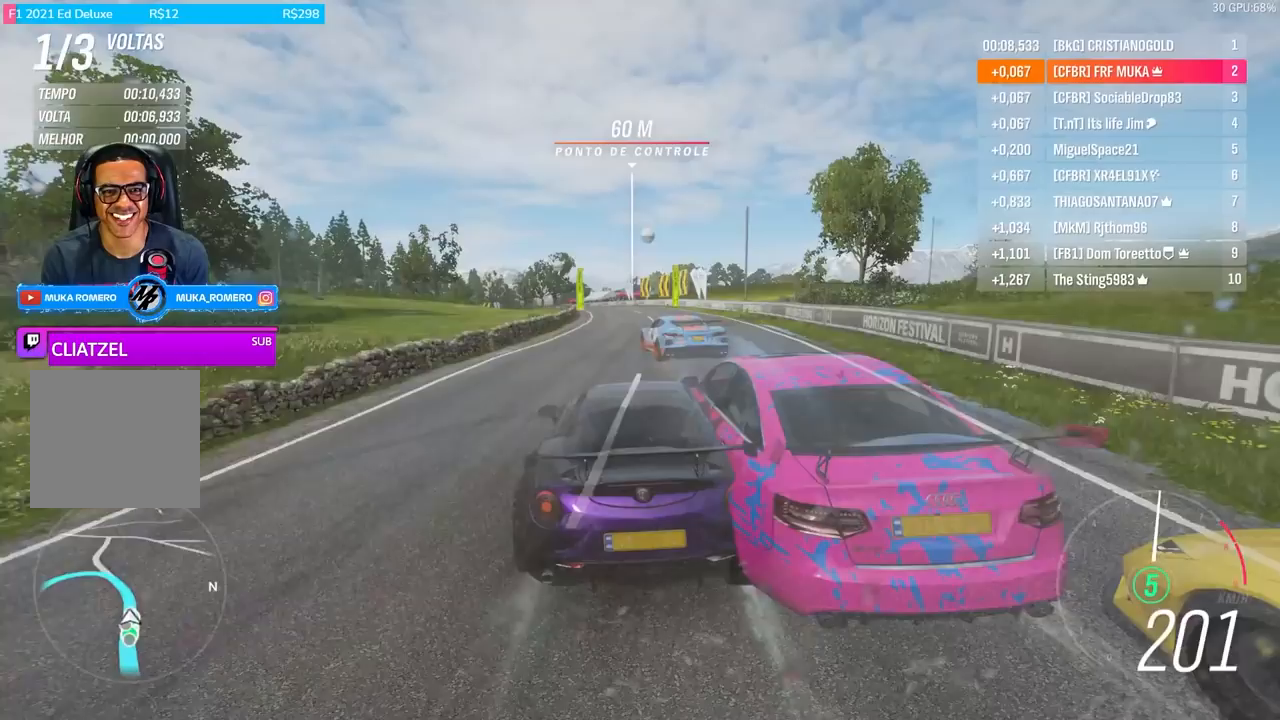
{"buttons": ["R2"], "left_stick": "center", "right_stick": "center", "events": [[167, "left_stick", "left"], [233, "left_stick", "down-left"], [467, "left_stick", "center"]]}
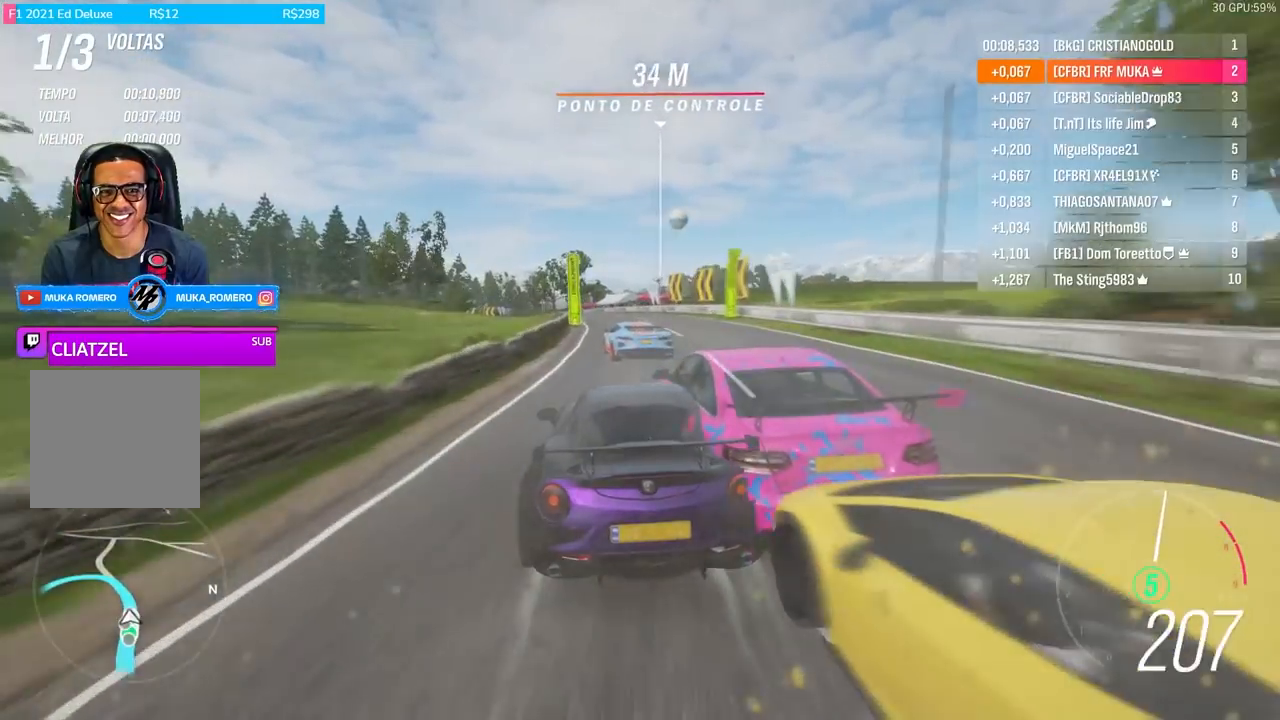
{"buttons": [], "left_stick": "down-left", "right_stick": "center", "events": [[33, "R2", "up"], [100, "L2", "down"], [100, "left_stick", "left"], [200, "left_stick", "center"], [267, "L2", "up"], [400, "left_stick", "left"], [500, "left_stick", "down-left"]]}
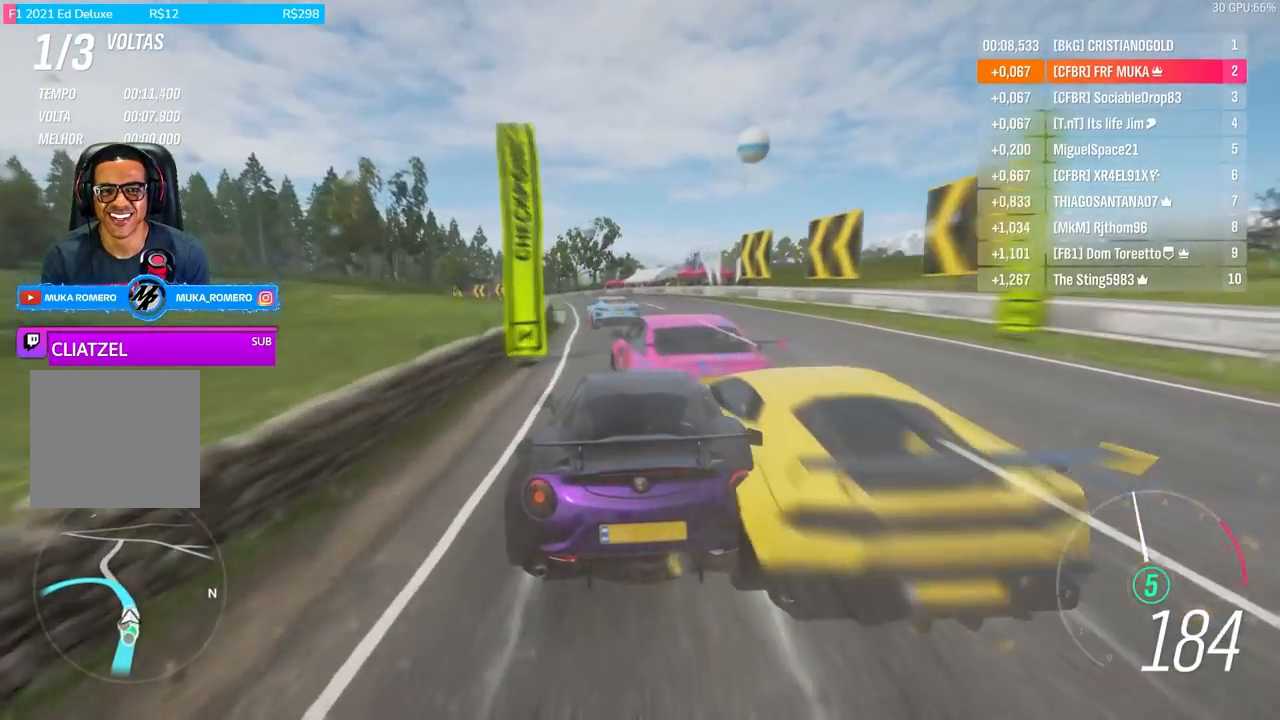
{"buttons": ["R2"], "left_stick": "left", "right_stick": "center", "events": [[133, "R2", "down"], [367, "left_stick", "center"], [433, "left_stick", "left"]]}
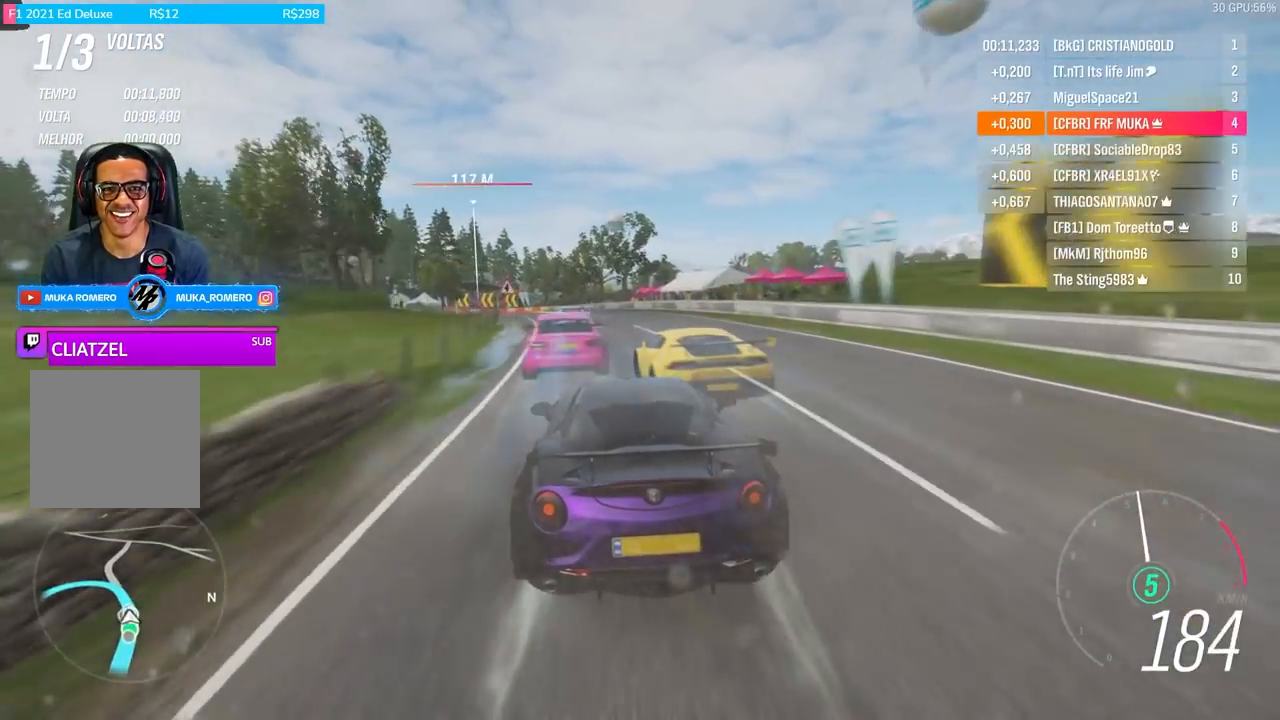
{"buttons": [], "left_stick": "center", "right_stick": "center", "events": [[100, "right_stick", "down"], [300, "R2", "up"], [483, "right_stick", "center"], [500, "left_stick", "center"]]}